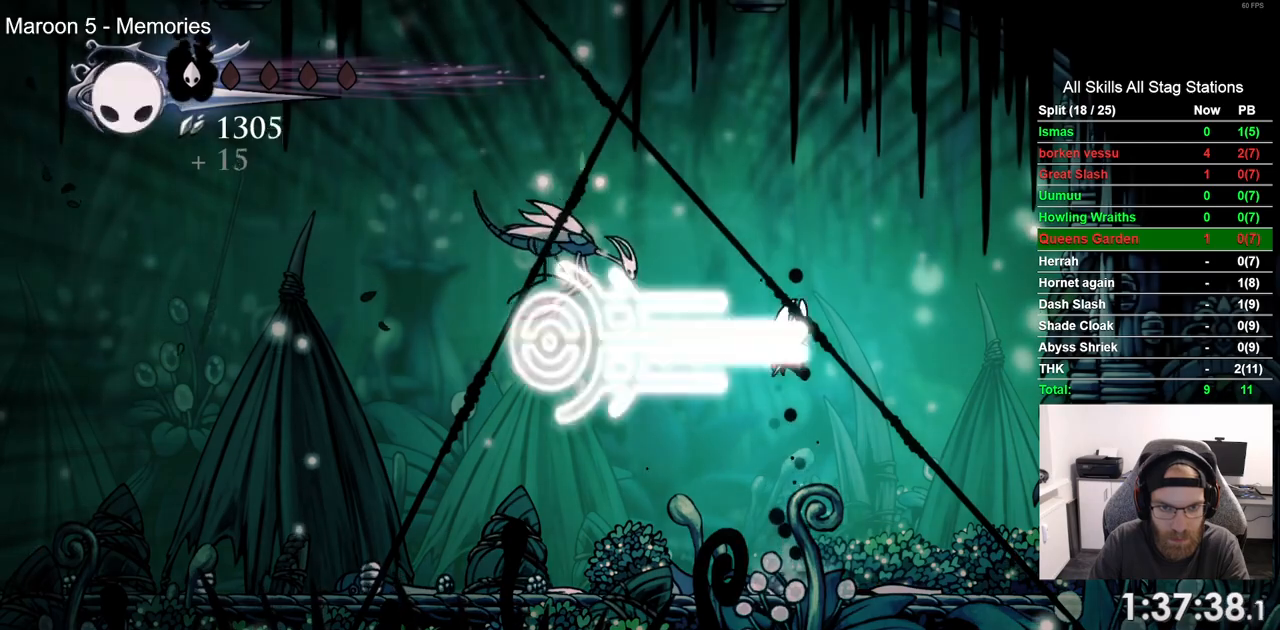
Gameplay with a controller (PlayStation layout); each line is a JSON object with the inputs held at the frame after it. "events" lists button and stick changes between this image and that frame as [ms after this image, input, new state], when the widget could be followed in between. Not read: CROSS R1.
{"buttons": [], "left_stick": "center", "right_stick": "center", "events": []}
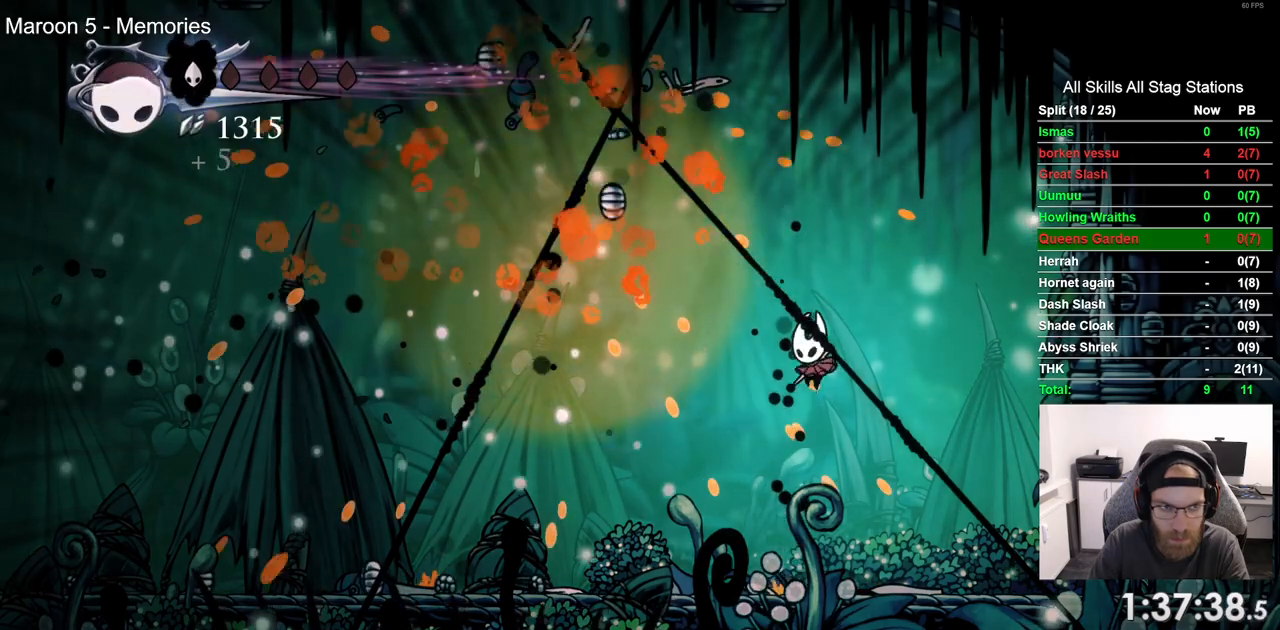
{"buttons": ["DPAD_RIGHT"], "left_stick": "center", "right_stick": "center"}
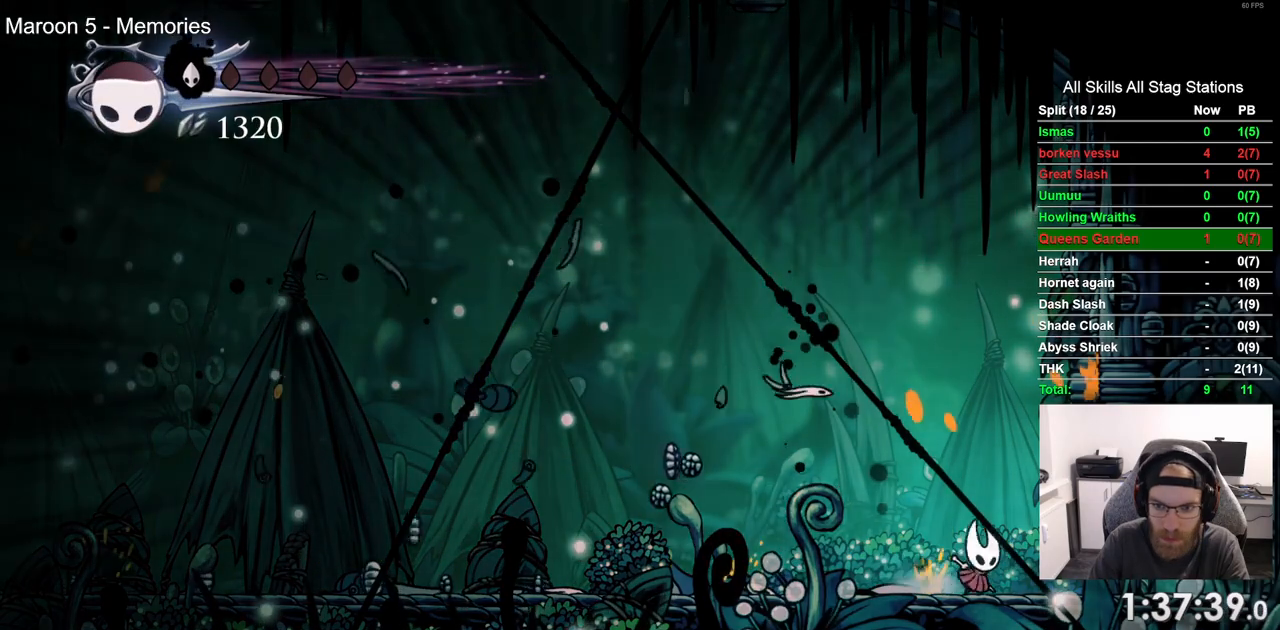
{"buttons": ["DPAD_RIGHT"], "left_stick": "center", "right_stick": "center", "events": [[250, "DPAD_LEFT", "down"], [250, "DPAD_RIGHT", "up"], [367, "DPAD_LEFT", "up"], [367, "DPAD_RIGHT", "down"]]}
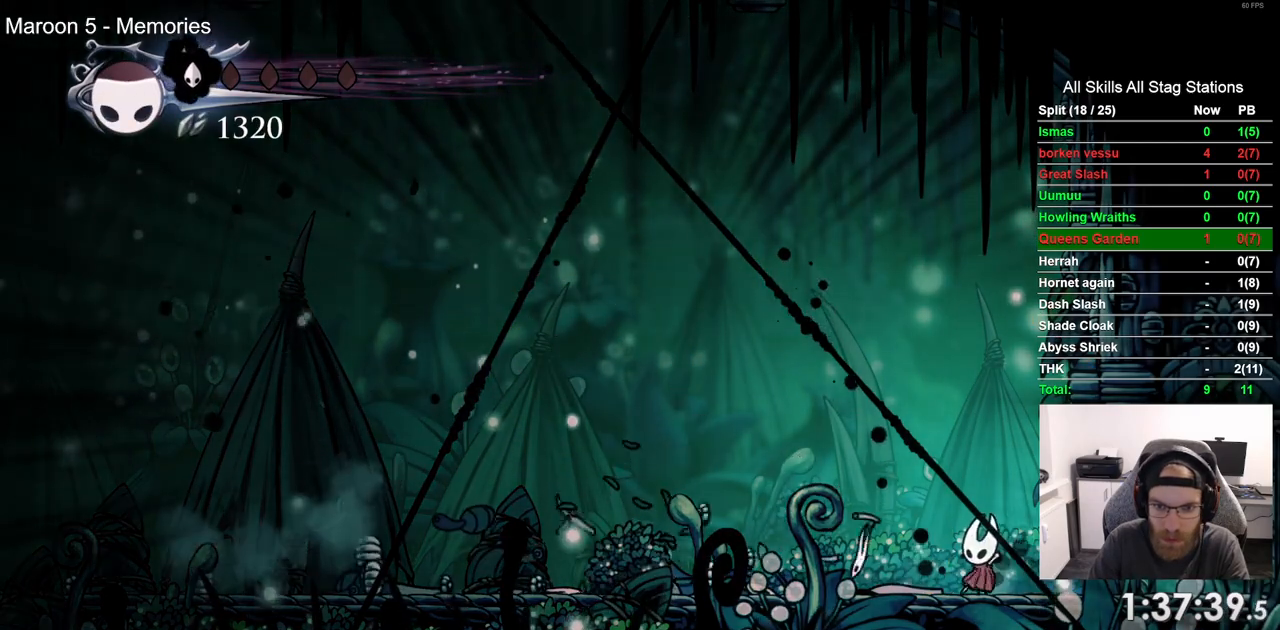
{"buttons": ["DPAD_RIGHT"], "left_stick": "center", "right_stick": "center", "events": []}
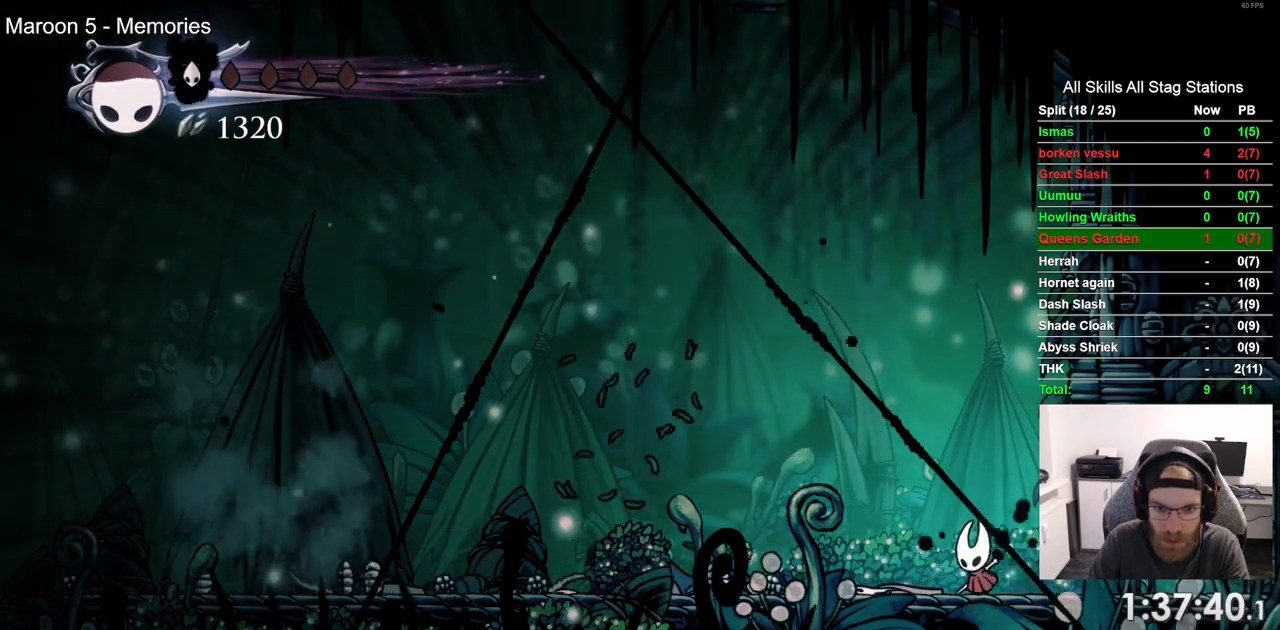
{"buttons": ["DPAD_LEFT"], "left_stick": "center", "right_stick": "center", "events": [[200, "DPAD_LEFT", "down"], [200, "DPAD_RIGHT", "up"]]}
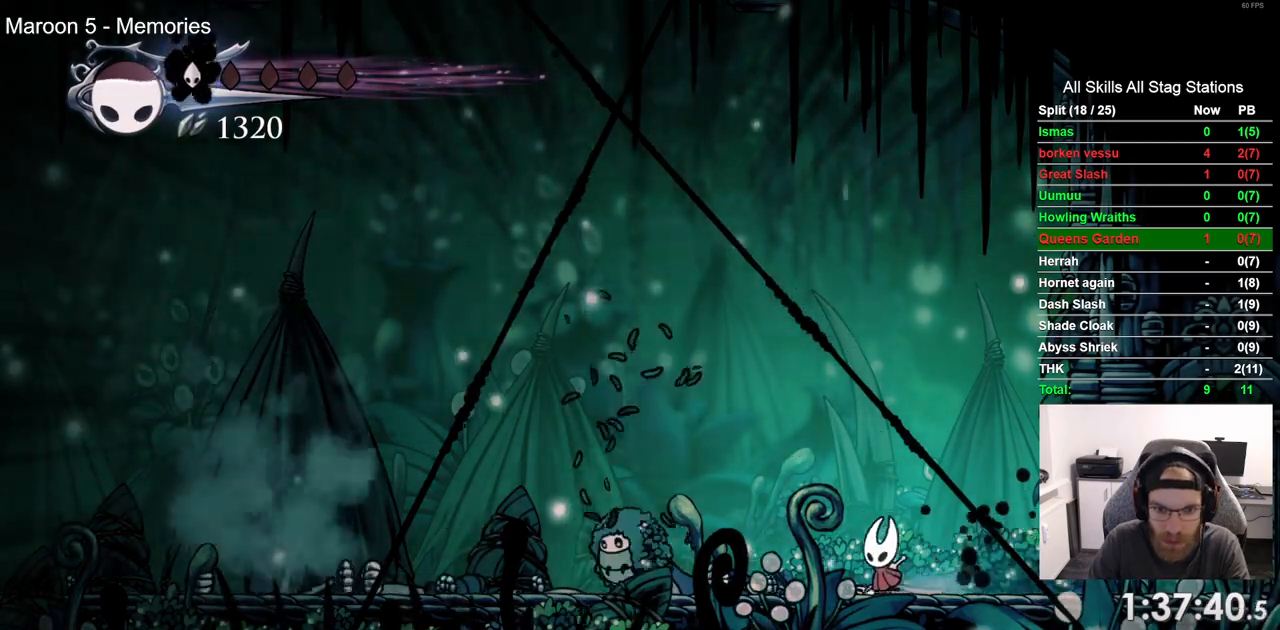
{"buttons": [], "left_stick": "center", "right_stick": "center", "events": [[200, "SQUARE", "down"], [217, "DPAD_LEFT", "up"], [317, "SQUARE", "up"]]}
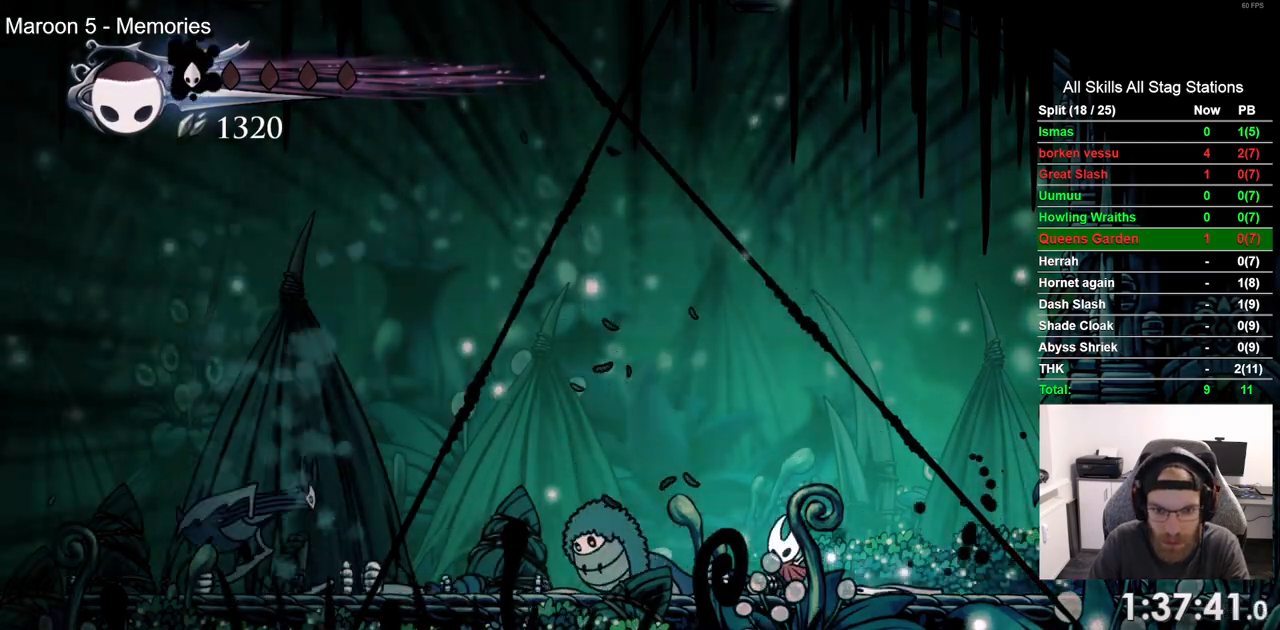
{"buttons": [], "left_stick": "center", "right_stick": "center", "events": []}